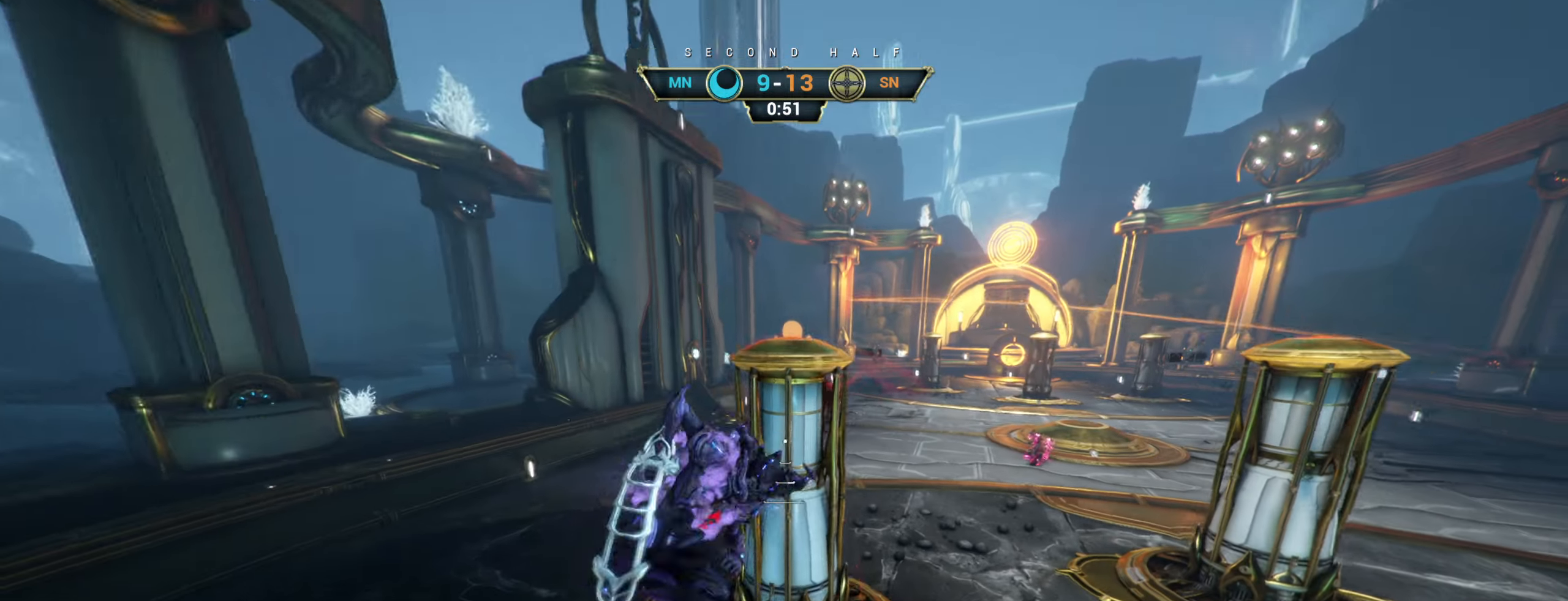
Gameplay with keyboard and mouse; each line is a JSON object with the keys and mouse buttons held at the frame after it. "events" lists presses ("down") and releases ("up") of "a", "ctrl", "d", "e", "r", "s", "shift", "space", "tab", "w", "mouse_left", "mouse_wheel", "mouse_right", "mouse_mb4" and "mouse_mb5" between this image and that frame as [ms after this image, input, new state], when the widget could be followed in between. "mouse_left", "mouse_wheel", "mouse_right", "mouse_mb4", "mouse_mb5" = the "left", "wheel", "right", "mb4", "mb5" buttons of the "mouse" list. No other keys are recorded. "wheel" means that the mouse wheel is clicked or scrolled. Not read: mouse_move.
{"keys": ["d", "w"], "mouse": []}
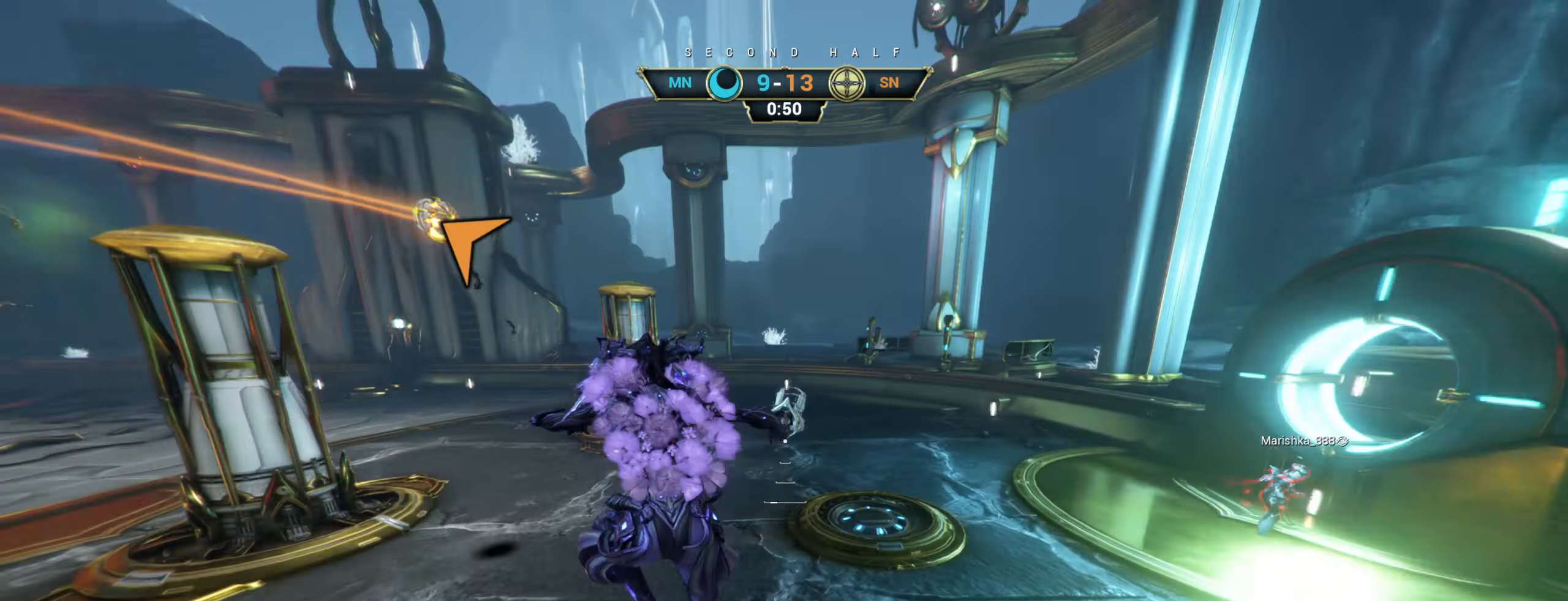
{"keys": ["w"], "mouse": [], "events": [[150, "ctrl", "down"], [150, "d", "up"], [300, "space", "down"], [333, "space", "up"], [433, "space", "down"], [500, "ctrl", "up"], [500, "space", "up"]]}
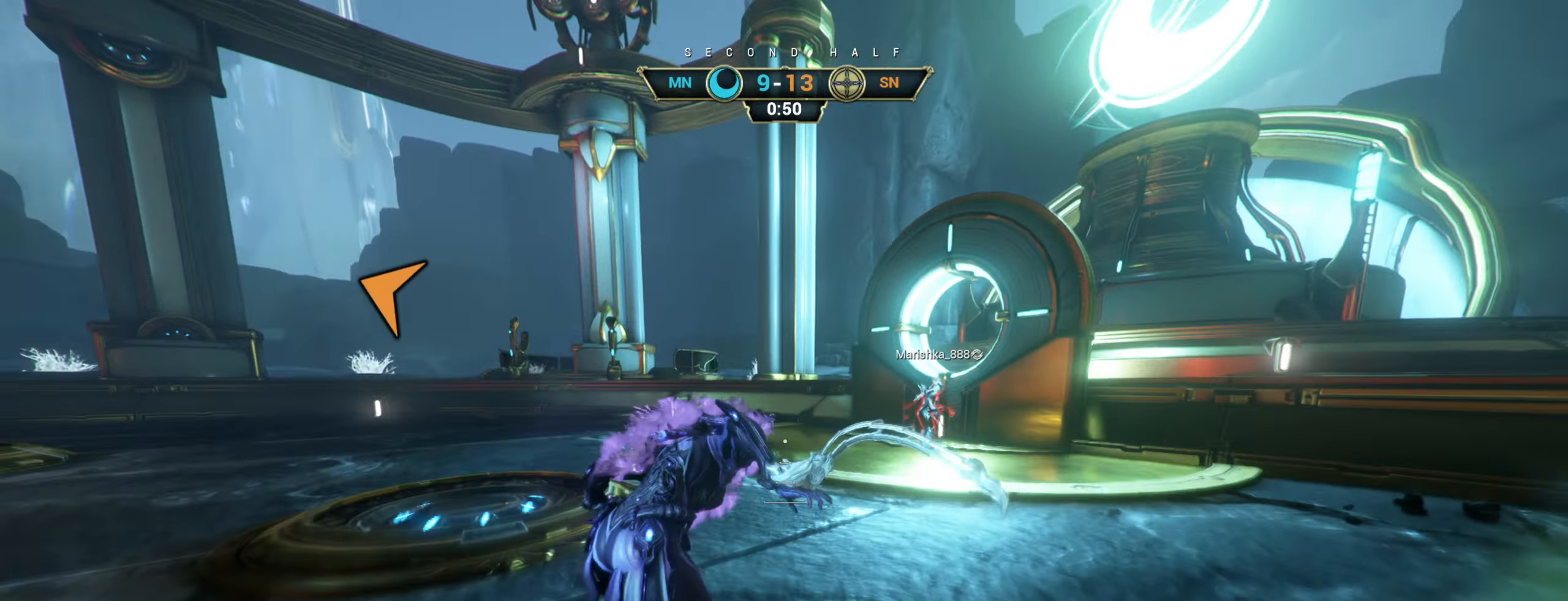
{"keys": ["w"], "mouse": []}
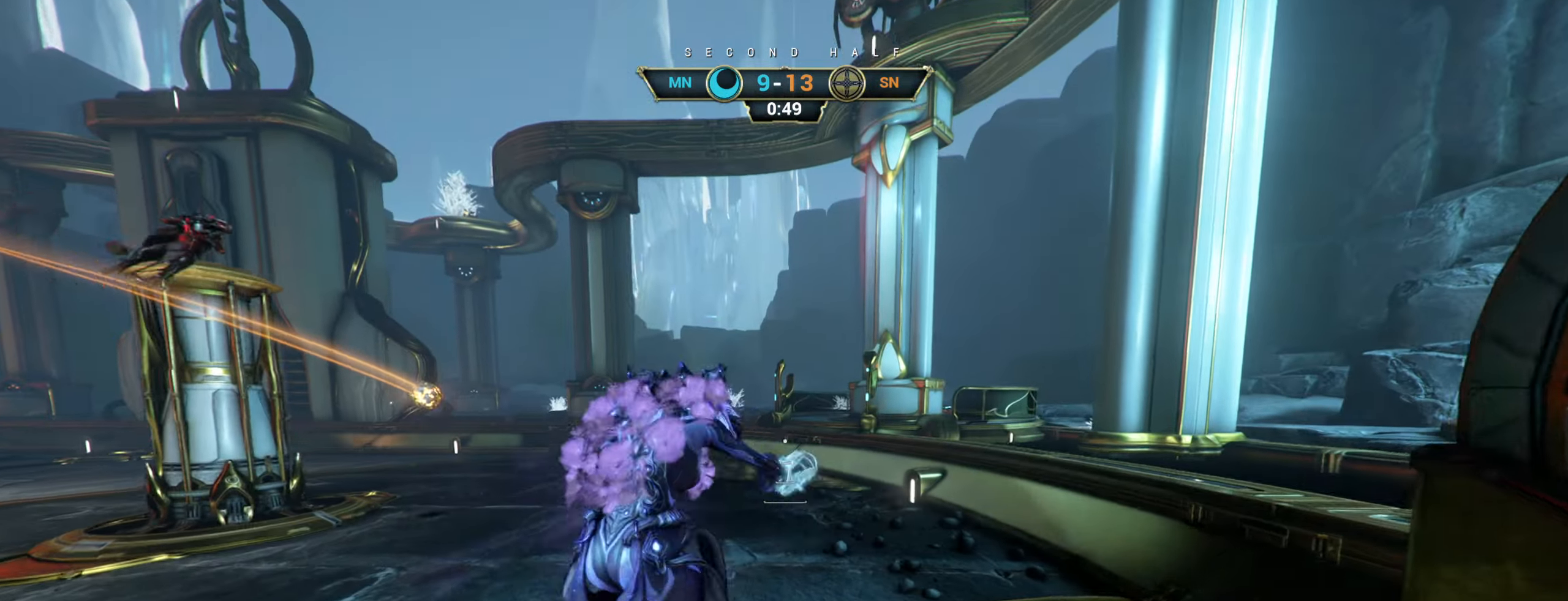
{"keys": ["w"], "mouse": [], "events": []}
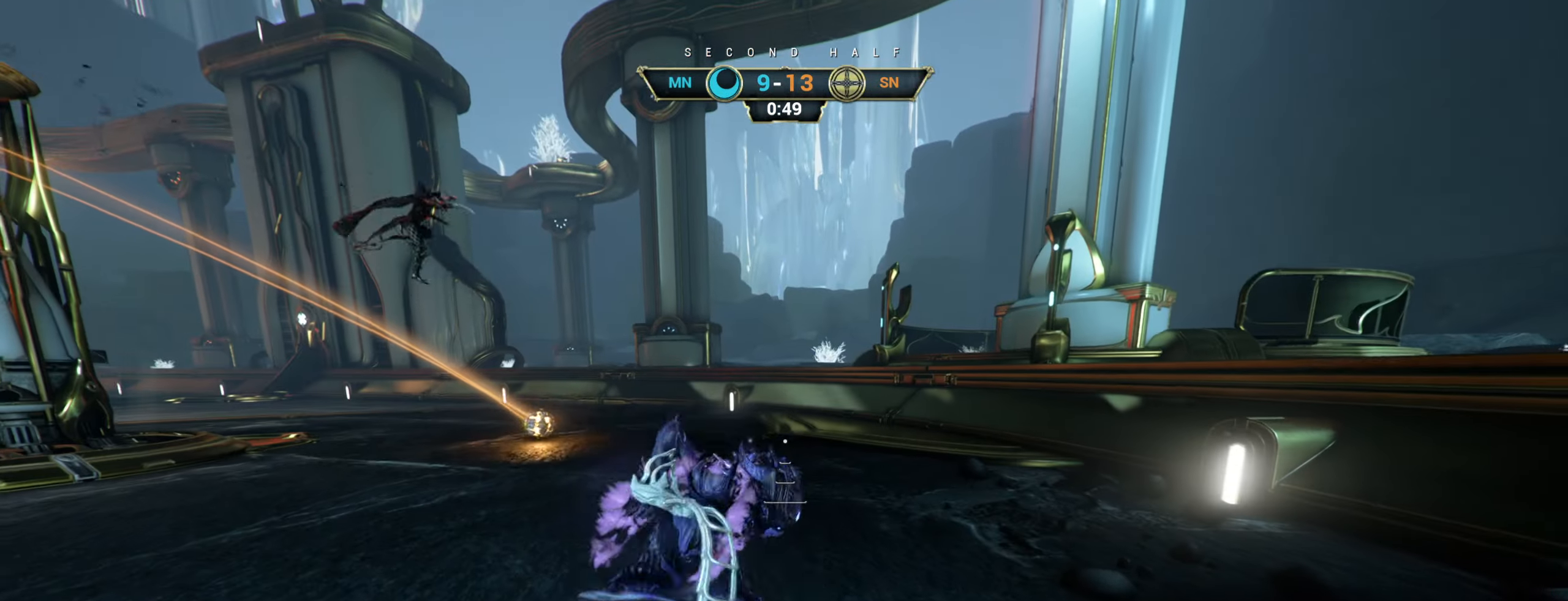
{"keys": ["w"], "mouse": [], "events": [[167, "space", "down"], [234, "space", "up"], [417, "e", "down"], [500, "e", "up"]]}
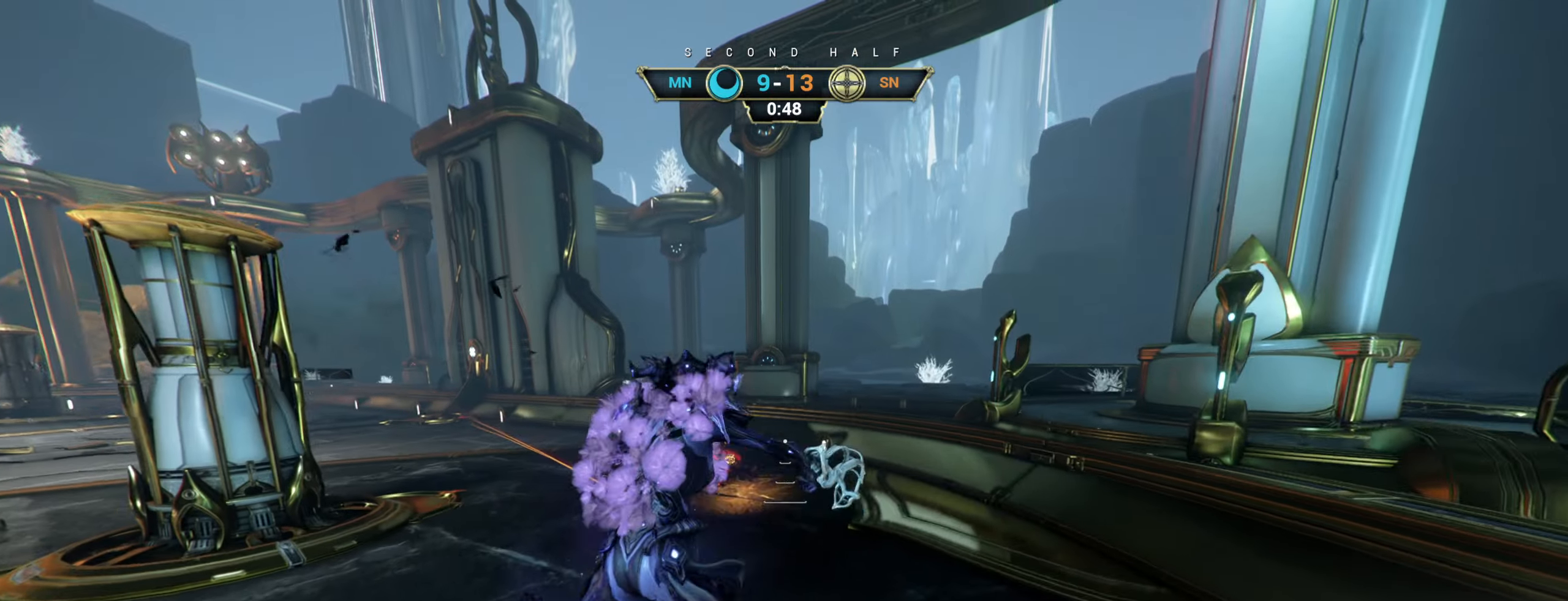
{"keys": ["a"], "mouse": [], "events": [[234, "a", "down"], [417, "w", "up"]]}
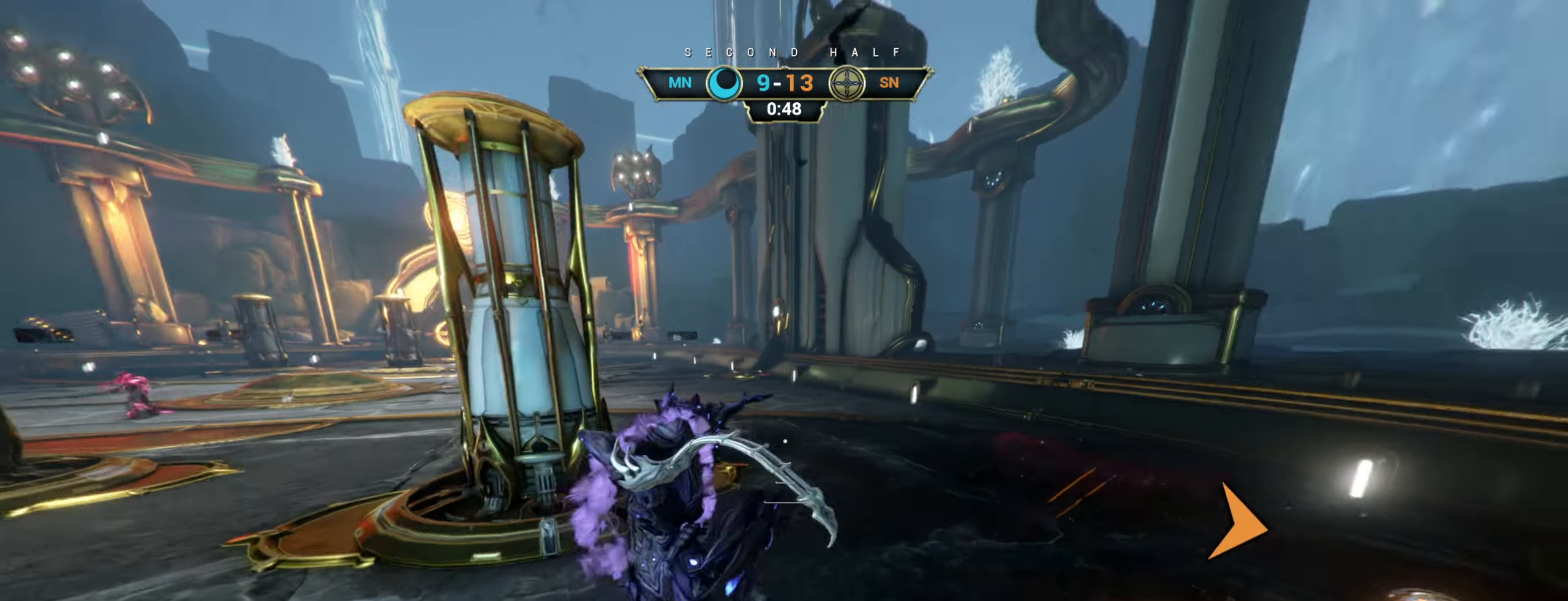
{"keys": ["a", "s"], "mouse": [], "events": [[150, "w", "down"], [217, "a", "up"], [217, "w", "up"], [467, "s", "down"], [500, "a", "down"]]}
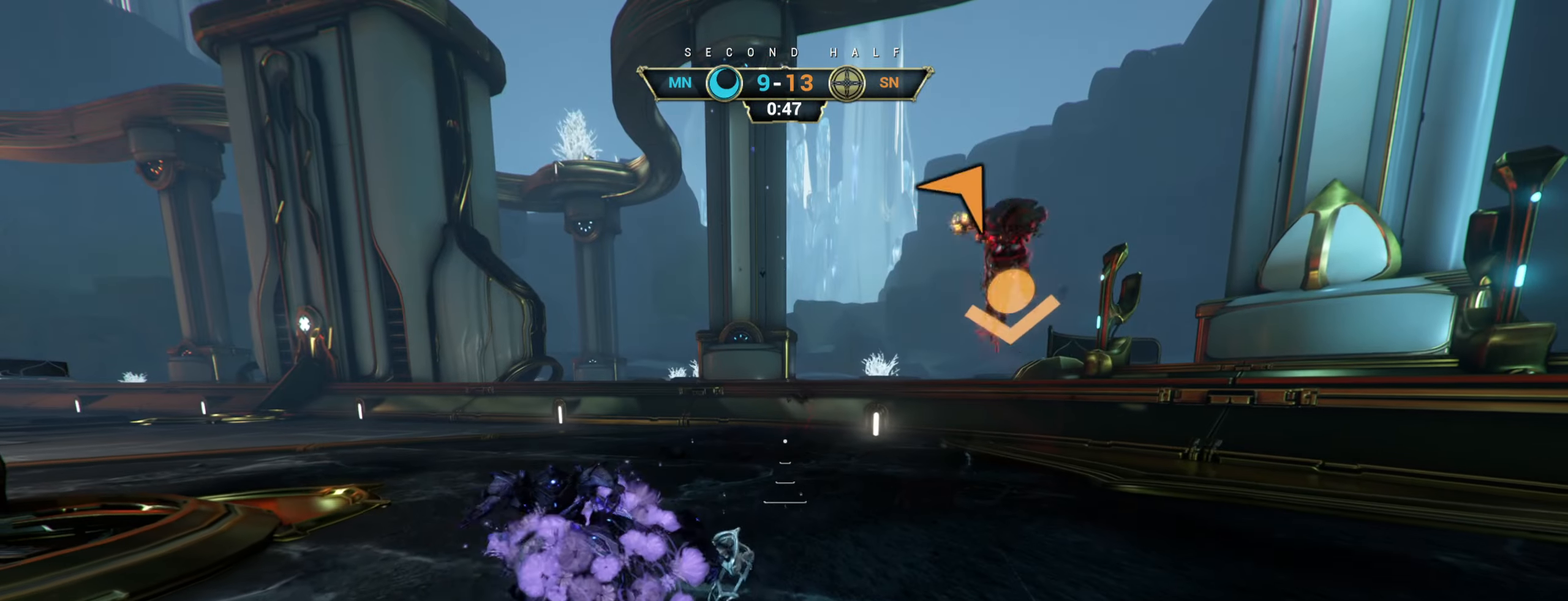
{"keys": ["a", "w"], "mouse": [], "events": [[84, "space", "down"], [200, "s", "up"], [200, "space", "up"], [317, "w", "down"]]}
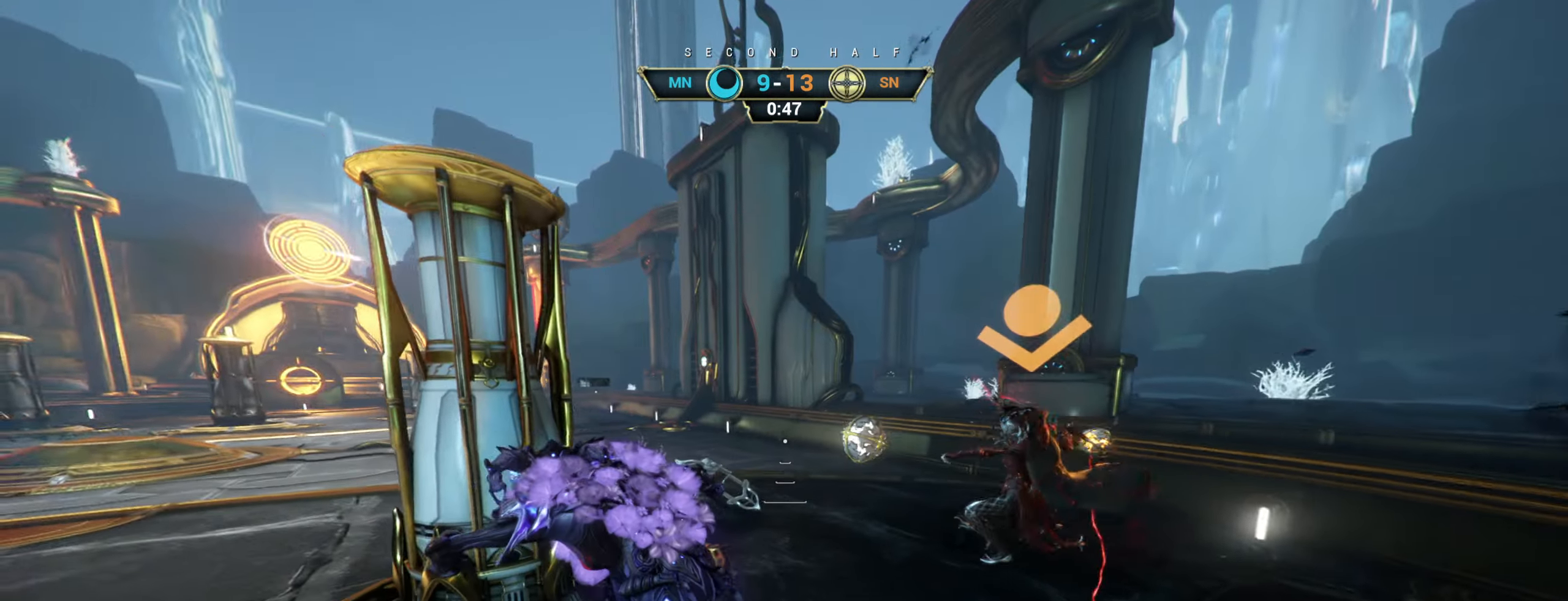
{"keys": ["a"], "mouse": ["right"], "events": [[100, "ctrl", "down"], [150, "space", "down"], [200, "space", "up"], [200, "w", "up"], [217, "ctrl", "up"], [284, "mouse_right", "down"], [367, "w", "down"], [400, "w", "up"]]}
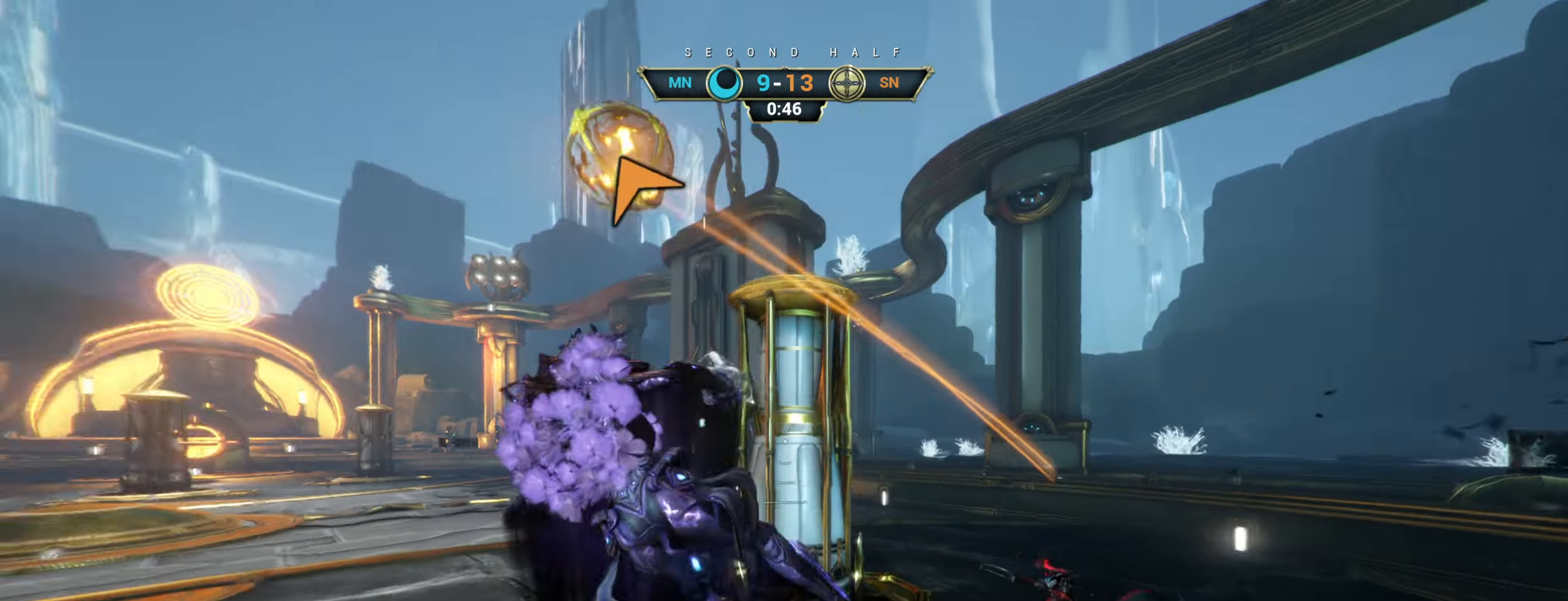
{"keys": ["a"], "mouse": ["right"], "events": []}
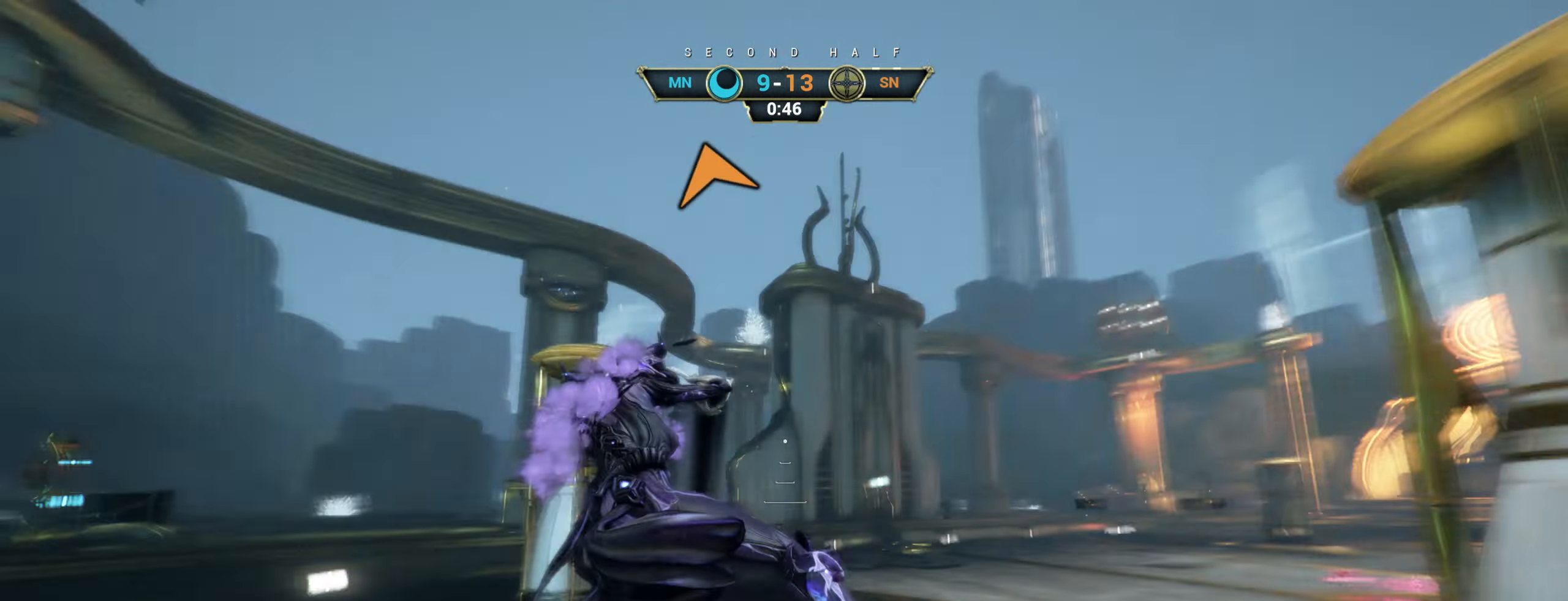
{"keys": ["a", "w"], "mouse": [], "events": [[117, "w", "down"], [484, "mouse_right", "up"]]}
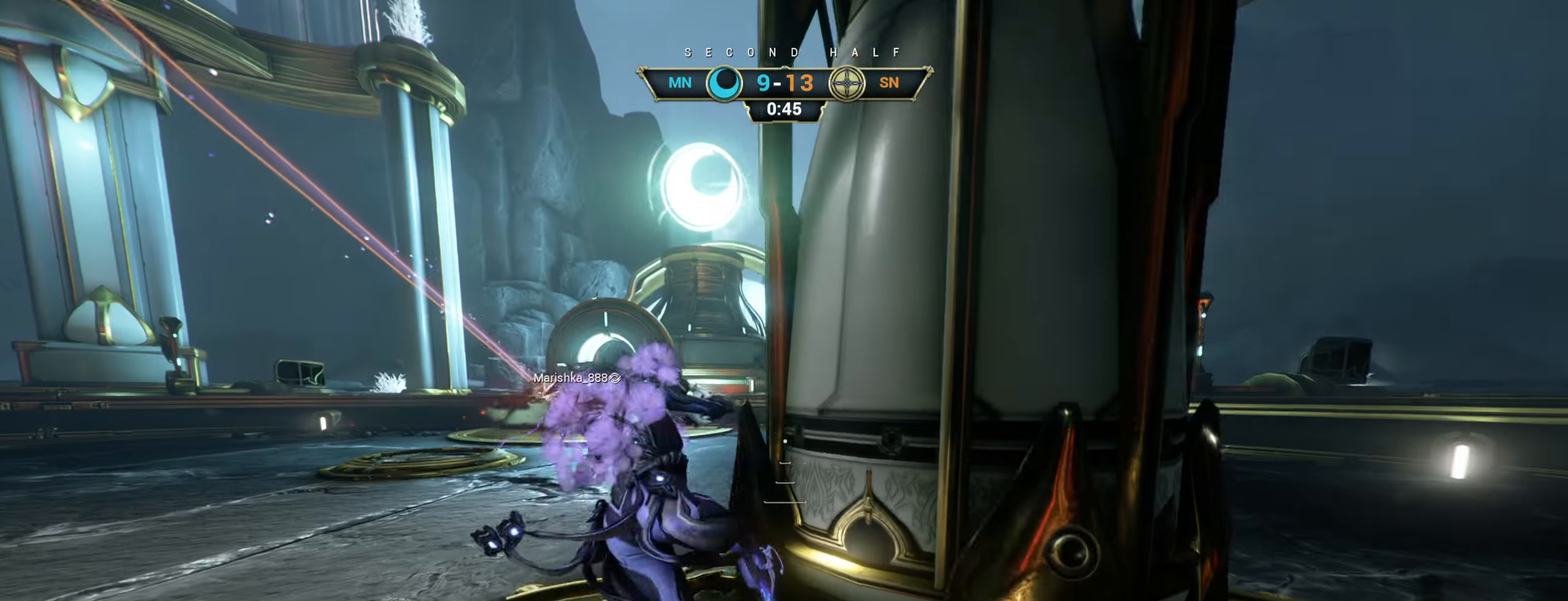
{"keys": ["w"], "mouse": [], "events": [[417, "a", "up"]]}
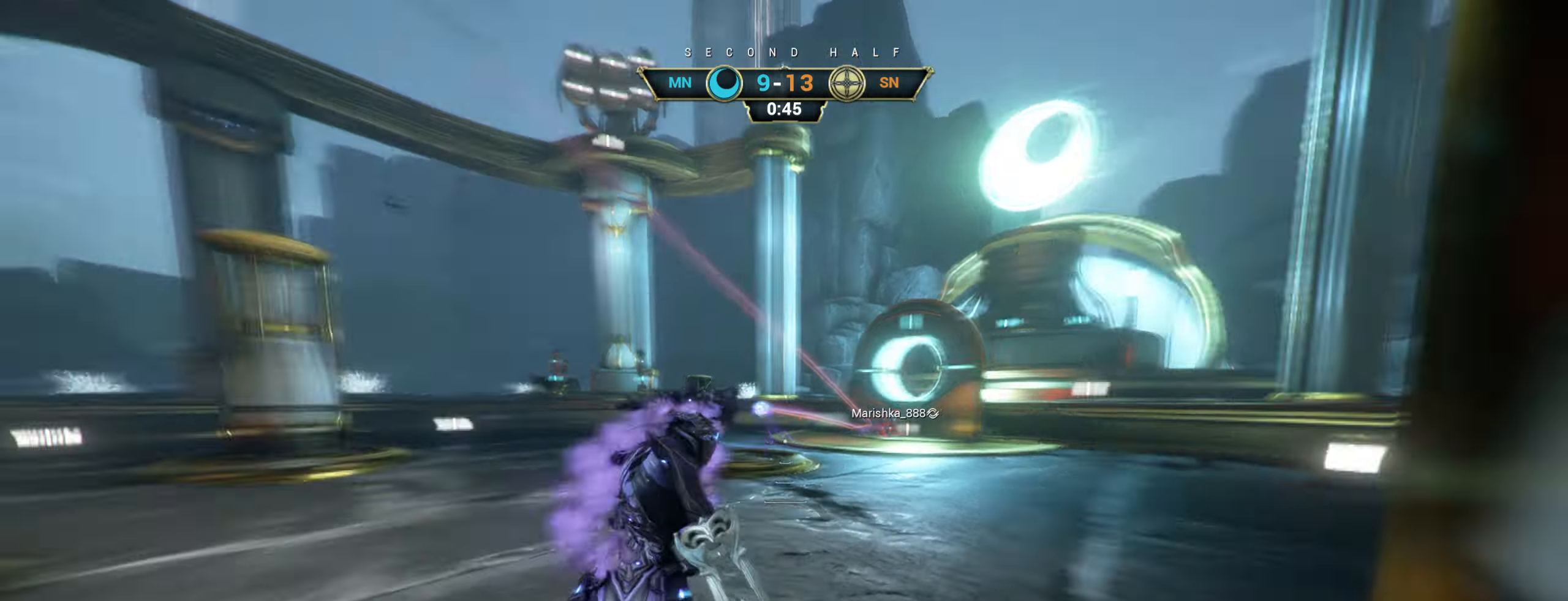
{"keys": ["w"], "mouse": [], "events": [[17, "ctrl", "down"], [84, "space", "down"], [134, "space", "up"], [167, "ctrl", "up"], [217, "space", "down"], [234, "mouse_right", "down"], [267, "space", "up"], [317, "mouse_right", "up"], [383, "mouse_right", "down"], [466, "mouse_right", "up"]]}
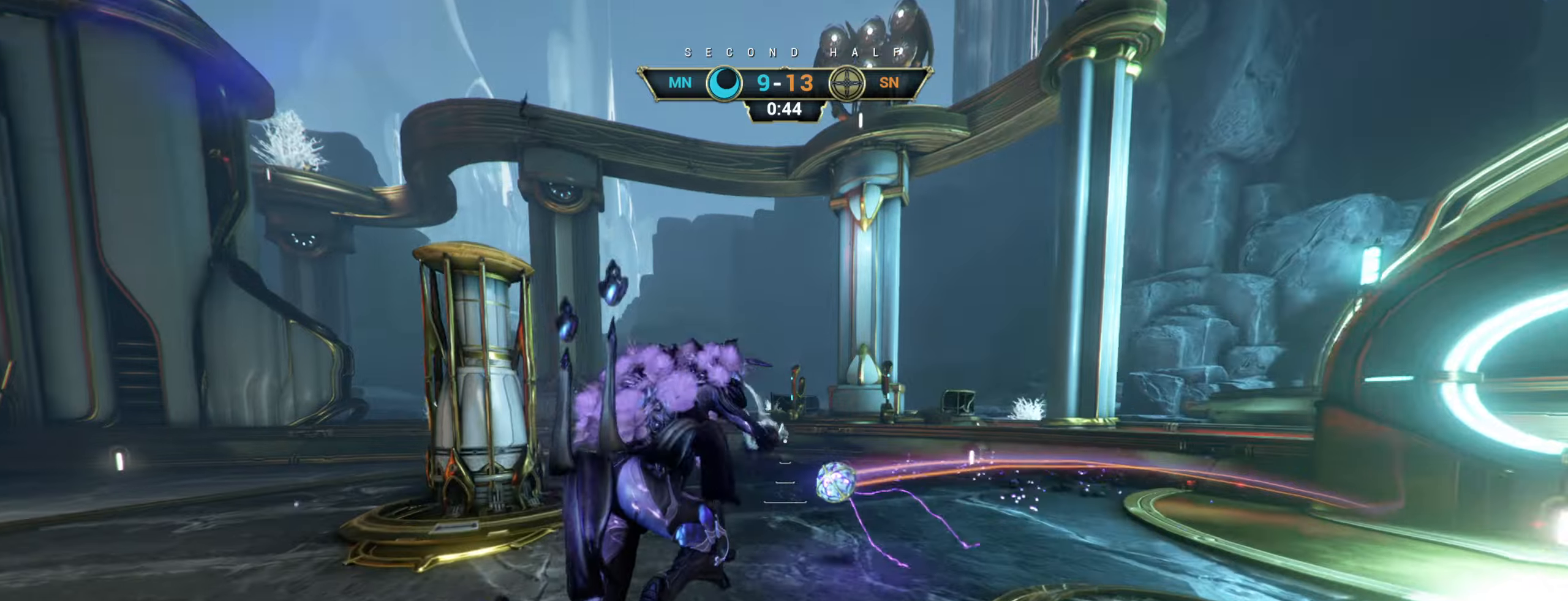
{"keys": ["d", "s"], "mouse": [], "events": [[166, "a", "down"], [183, "w", "up"], [200, "e", "down"], [266, "e", "up"], [316, "s", "down"], [450, "d", "down"], [466, "a", "up"]]}
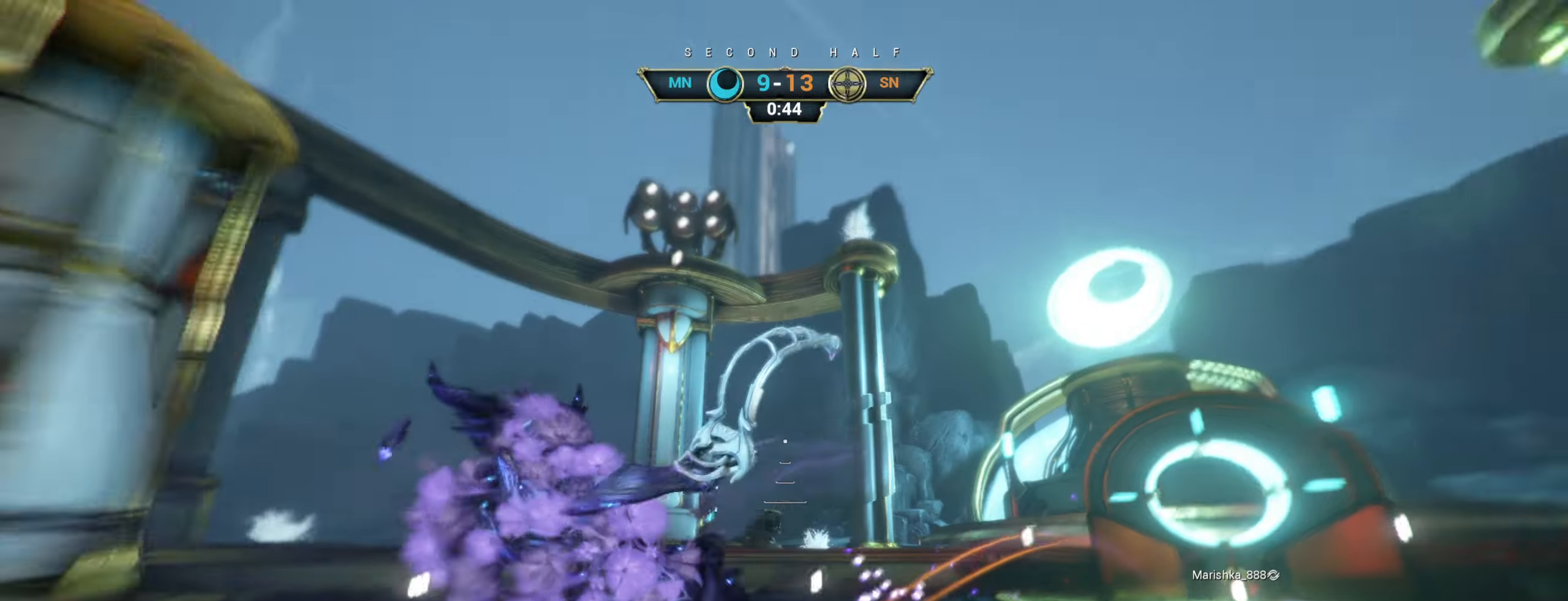
{"keys": ["d", "w"], "mouse": [], "events": [[150, "s", "up"], [250, "w", "down"]]}
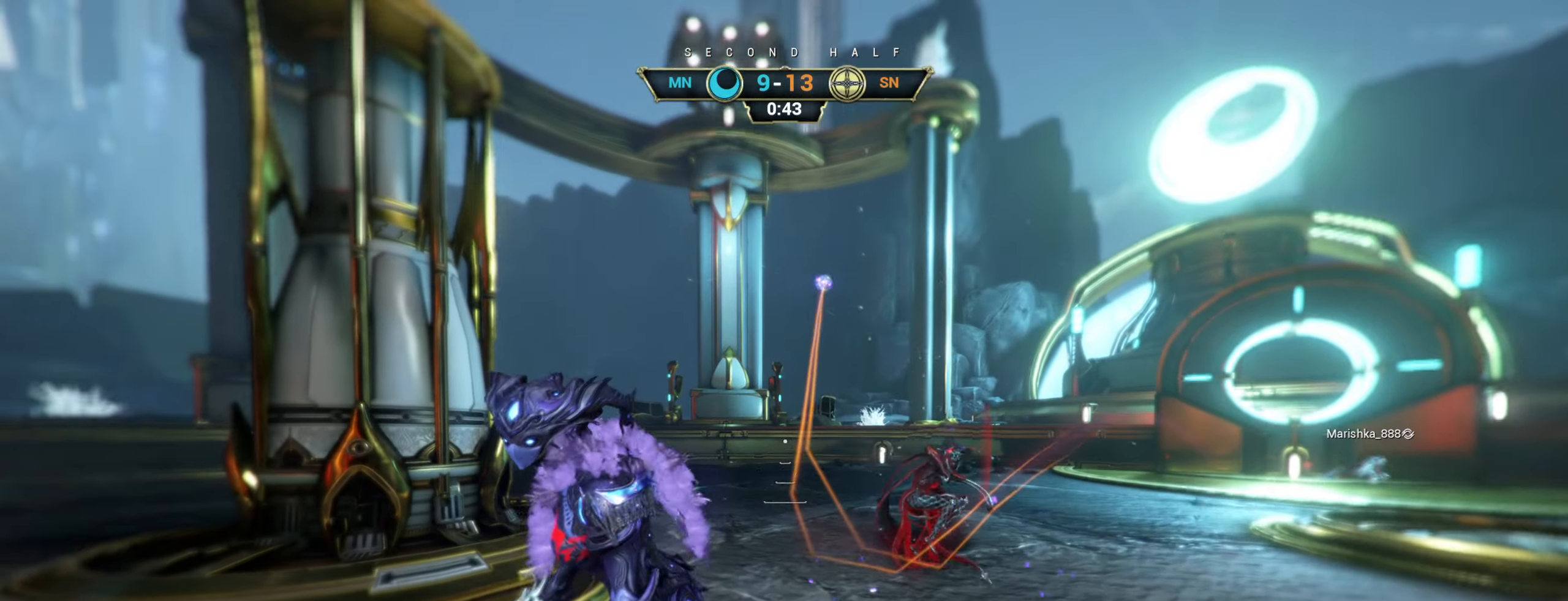
{"keys": ["space", "w"], "mouse": [], "events": [[166, "d", "up"], [300, "ctrl", "down"], [350, "space", "down"], [400, "space", "up"], [433, "ctrl", "up"], [466, "space", "down"]]}
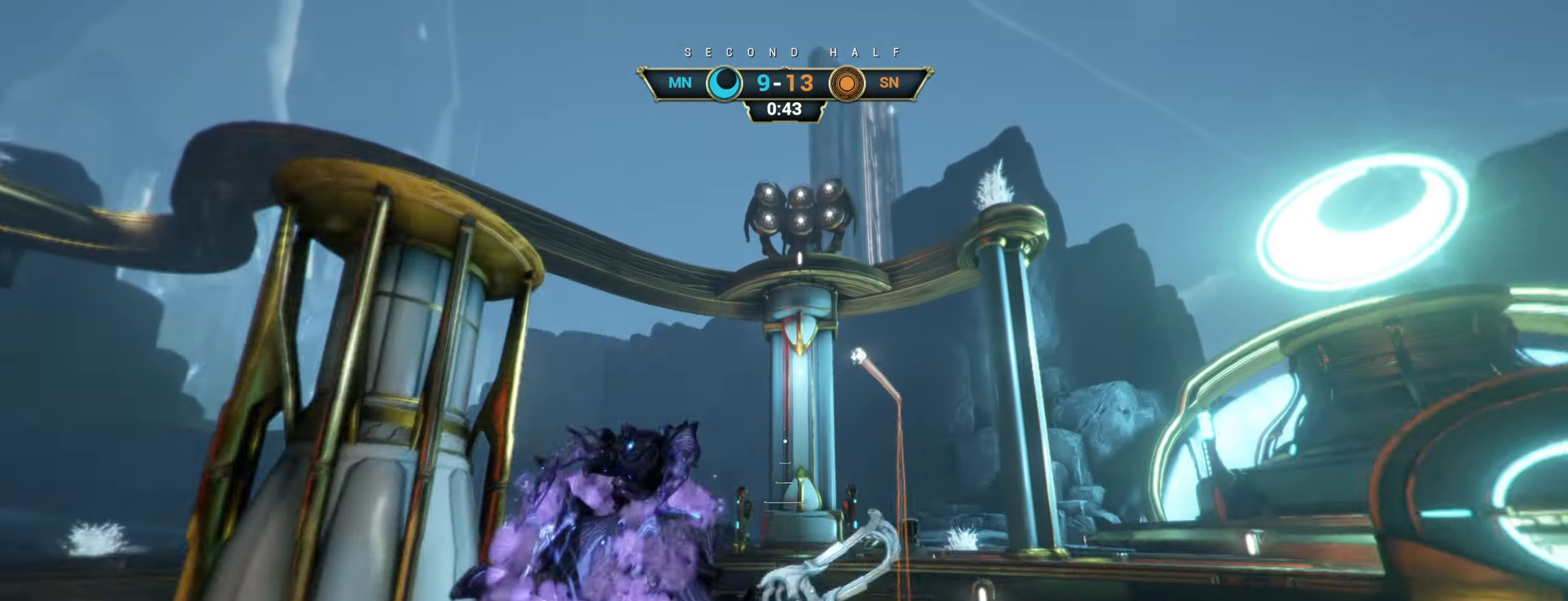
{"keys": ["a", "ctrl", "w"], "mouse": ["right"], "events": [[33, "space", "up"], [116, "a", "down"], [483, "ctrl", "down"], [500, "mouse_right", "down"]]}
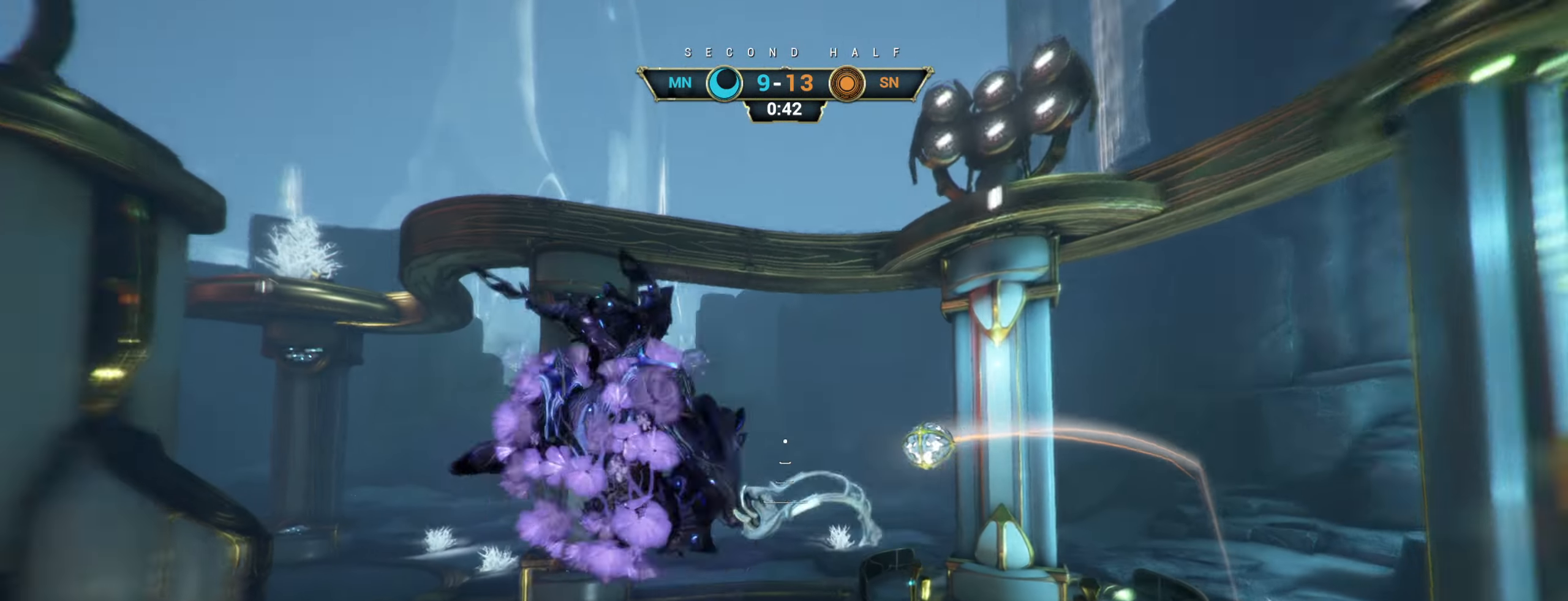
{"keys": ["w"], "mouse": [], "events": [[100, "ctrl", "up"], [100, "mouse_right", "up"], [250, "a", "up"], [283, "mouse_left", "down"], [366, "mouse_left", "up"]]}
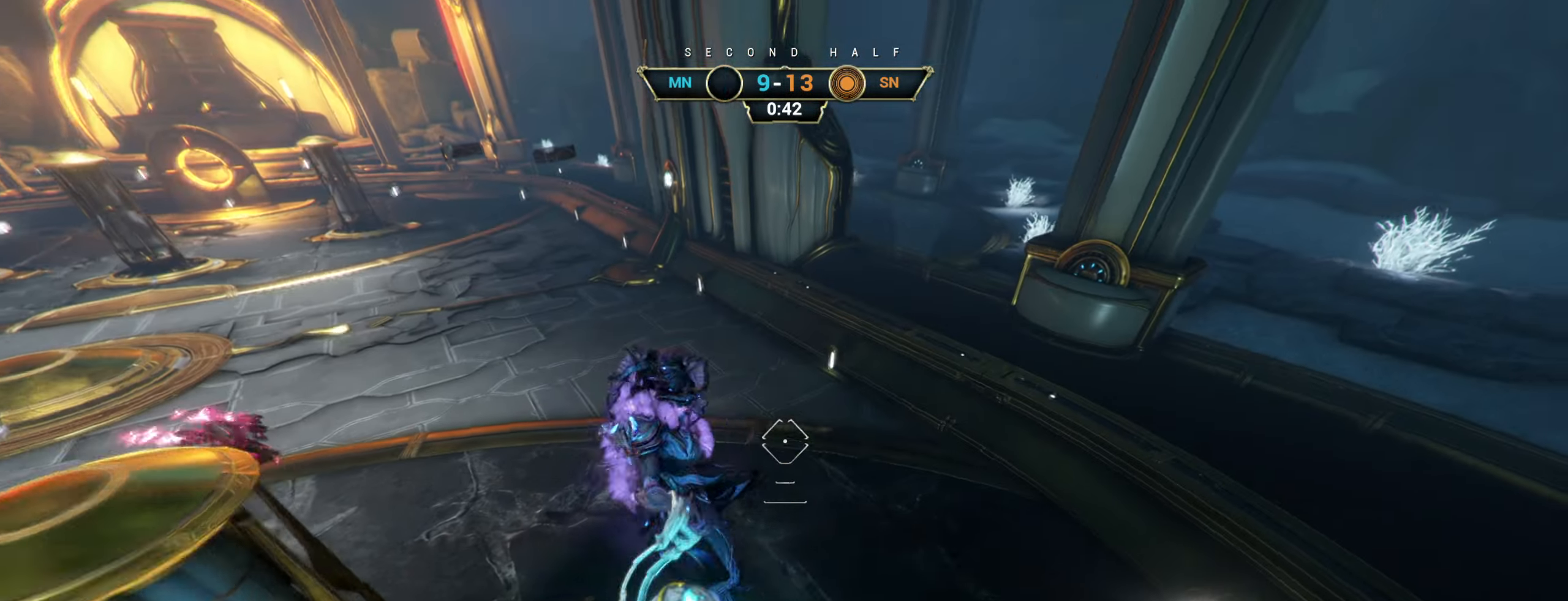
{"keys": ["ctrl", "w"], "mouse": [], "events": [[216, "ctrl", "down"]]}
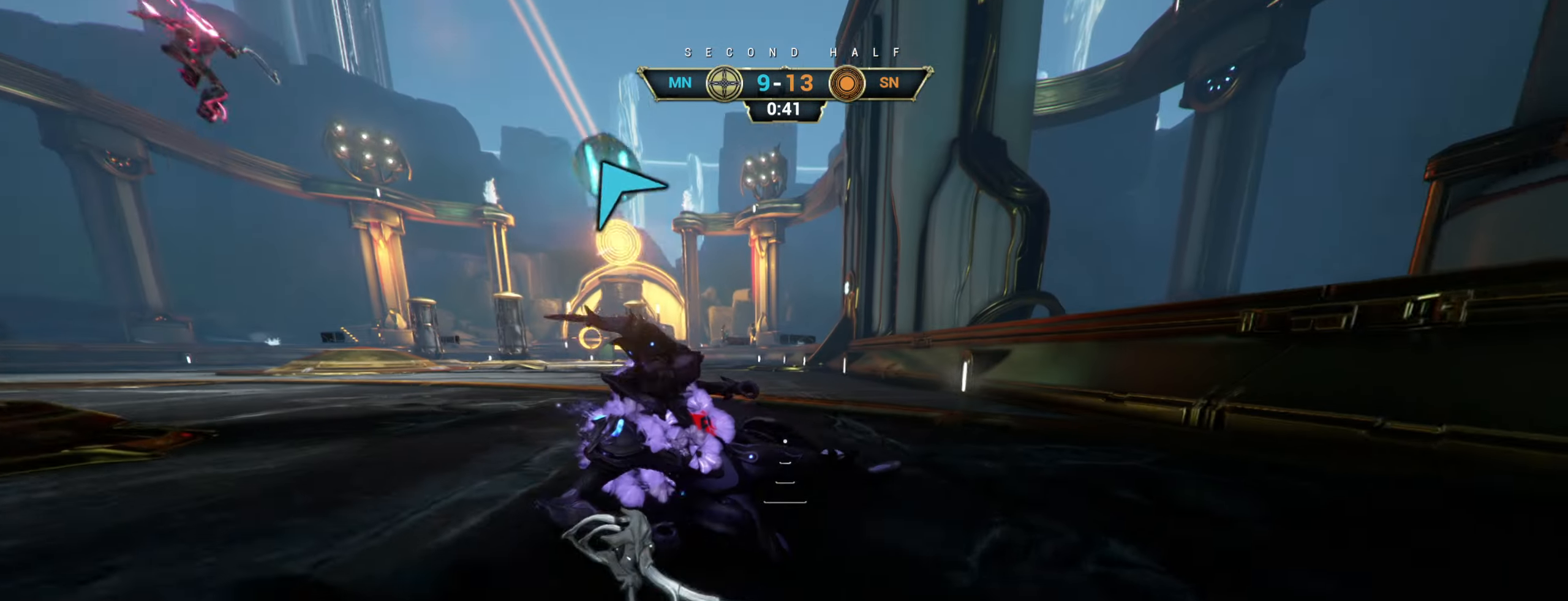
{"keys": ["w"], "mouse": [], "events": [[16, "space", "down"], [66, "ctrl", "up"], [66, "space", "up"], [116, "shift", "down"], [150, "space", "down"], [183, "shift", "up"], [200, "space", "up"]]}
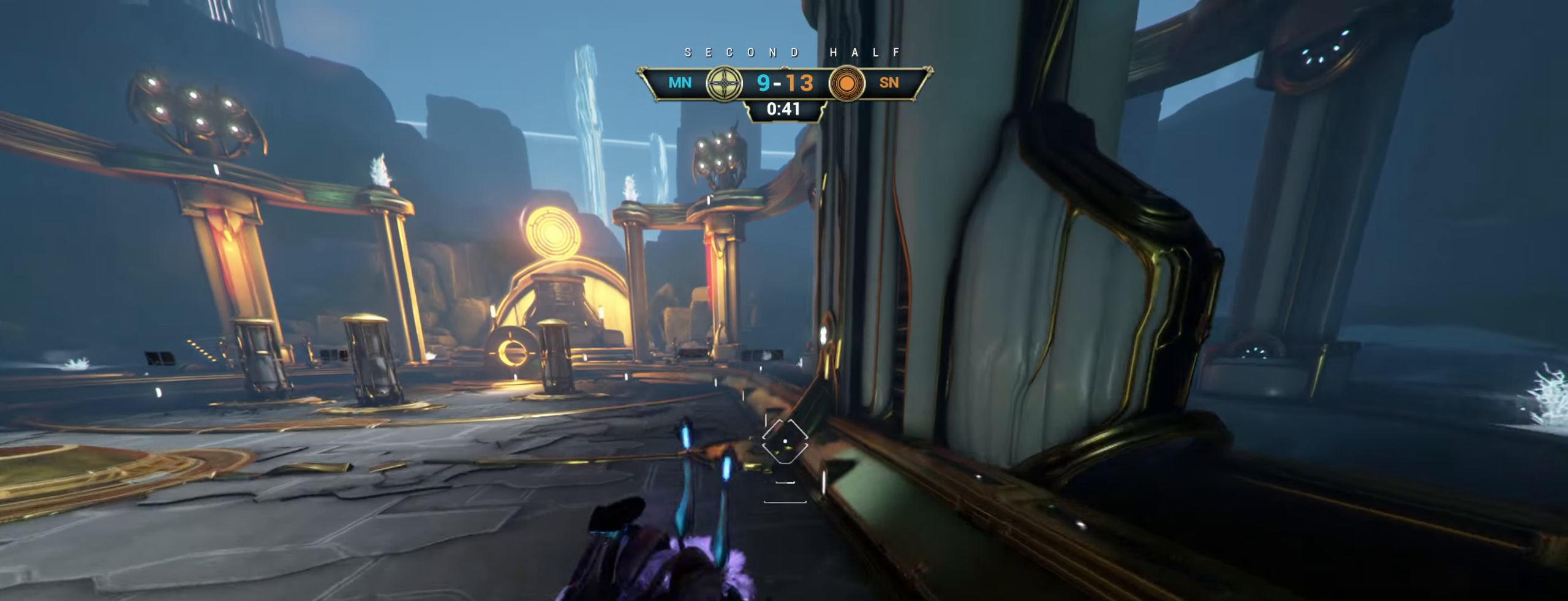
{"keys": ["w"], "mouse": [], "events": [[83, "d", "down"], [166, "d", "up"]]}
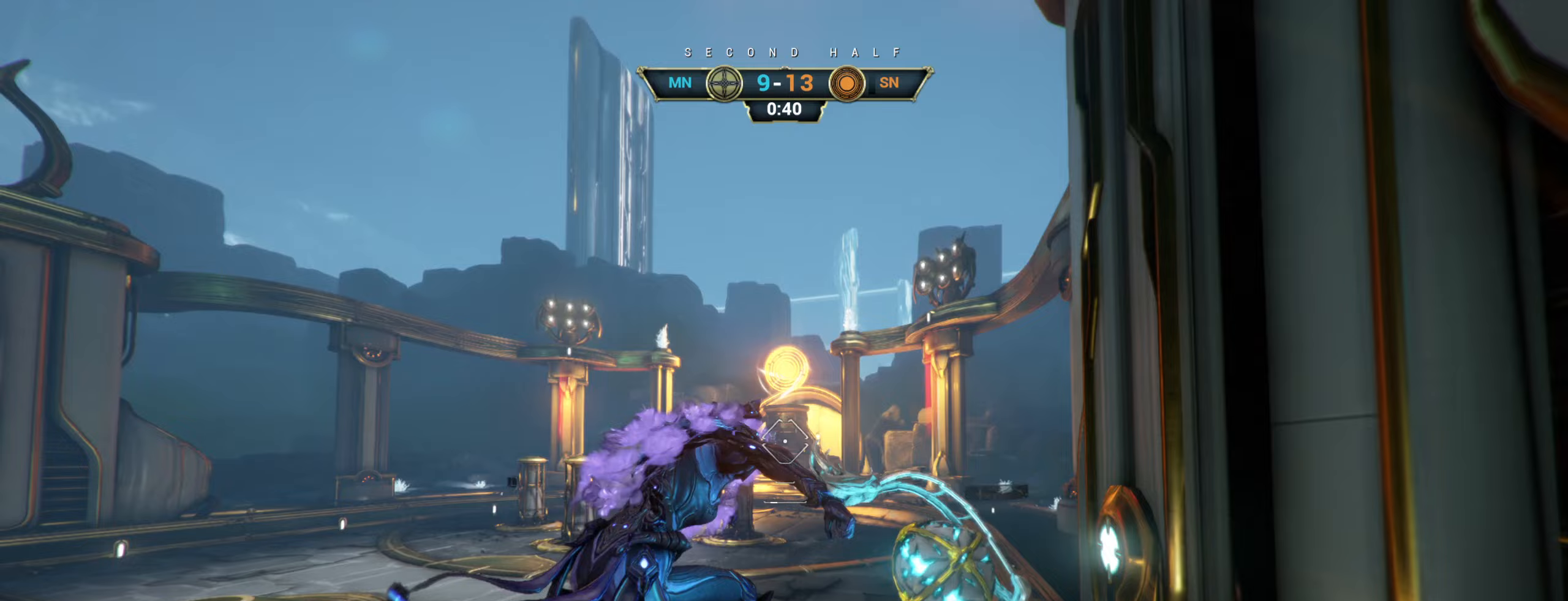
{"keys": ["ctrl", "w"], "mouse": [], "events": [[83, "mouse_left", "down"], [167, "mouse_left", "up"], [400, "ctrl", "down"]]}
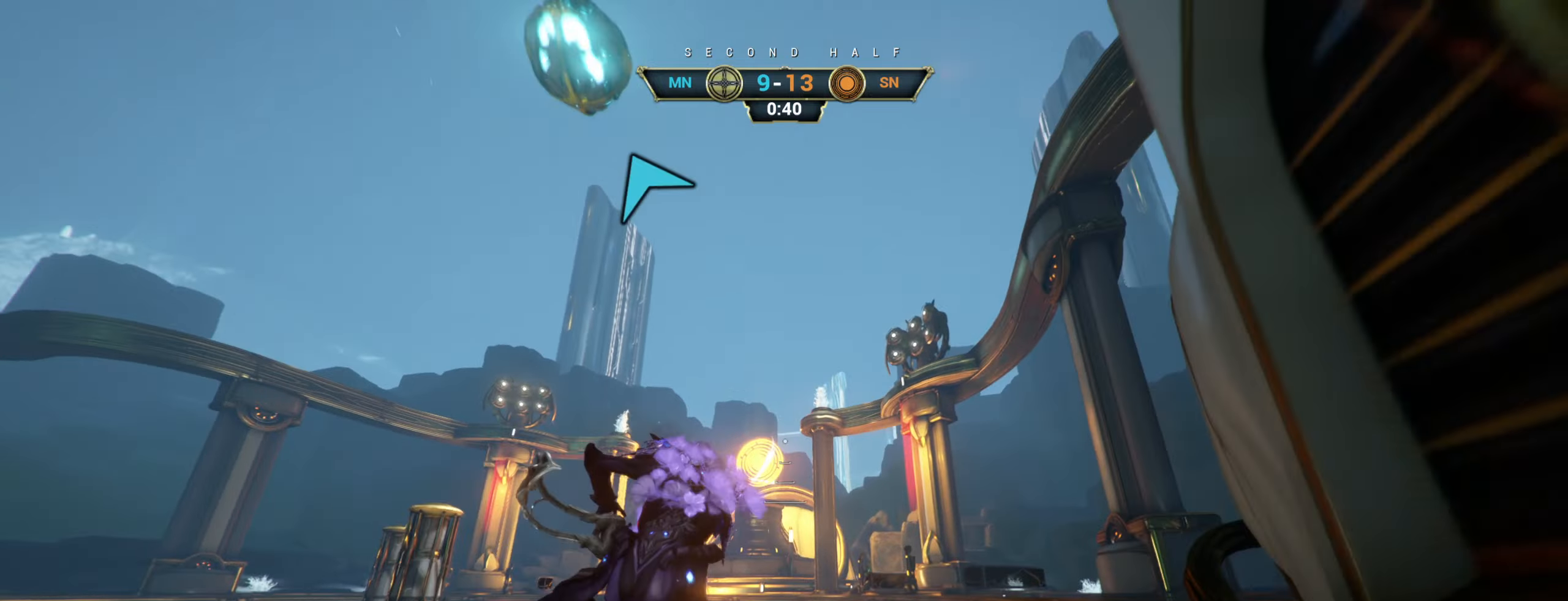
{"keys": ["w"], "mouse": [], "events": [[167, "space", "down"], [217, "space", "up"], [250, "ctrl", "up"], [300, "space", "down"], [350, "space", "up"]]}
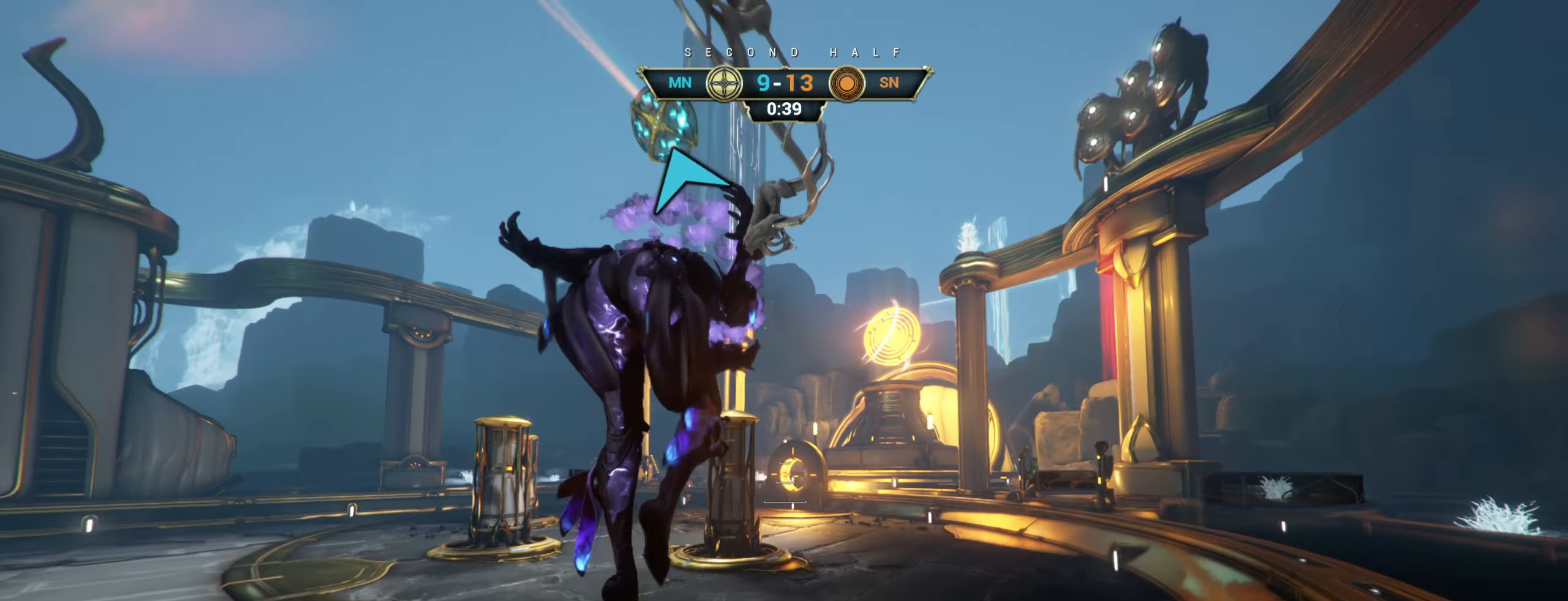
{"keys": ["w"], "mouse": [], "events": [[17, "a", "down"], [100, "a", "up"], [250, "mouse_left", "down"], [367, "mouse_left", "up"]]}
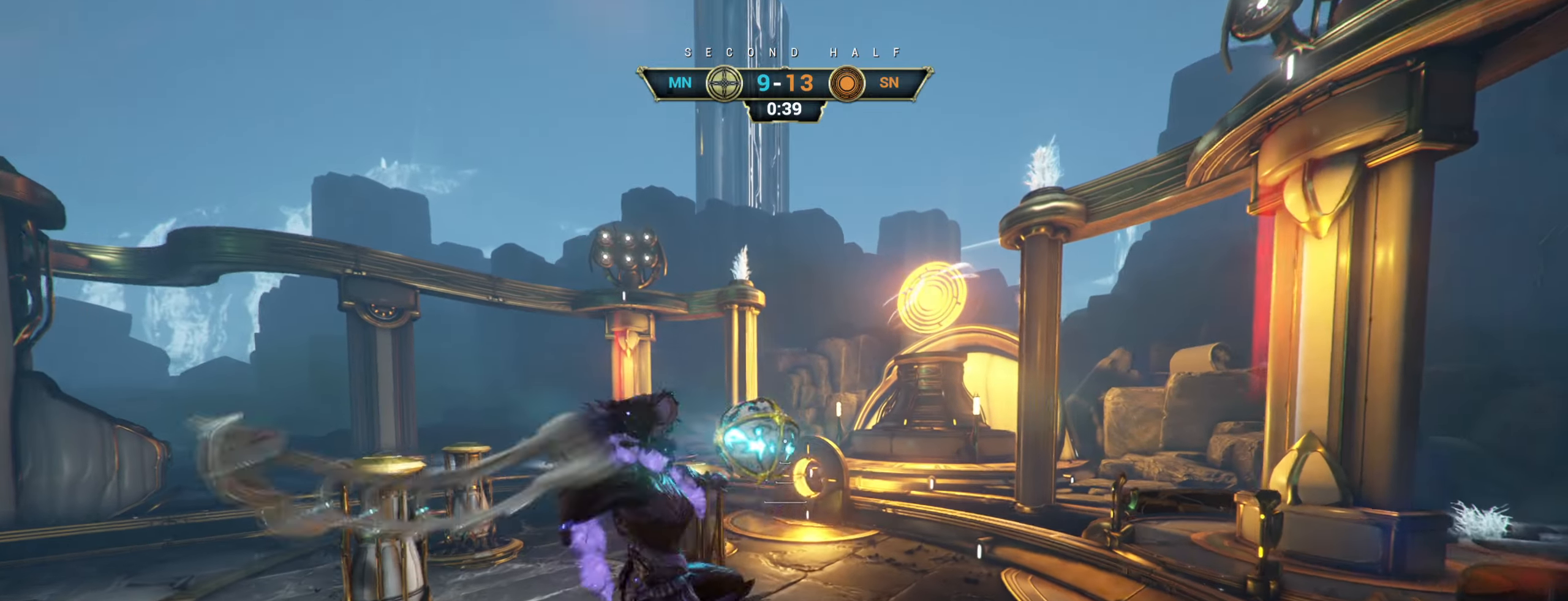
{"keys": ["a", "w"], "mouse": [], "events": [[183, "a", "down"]]}
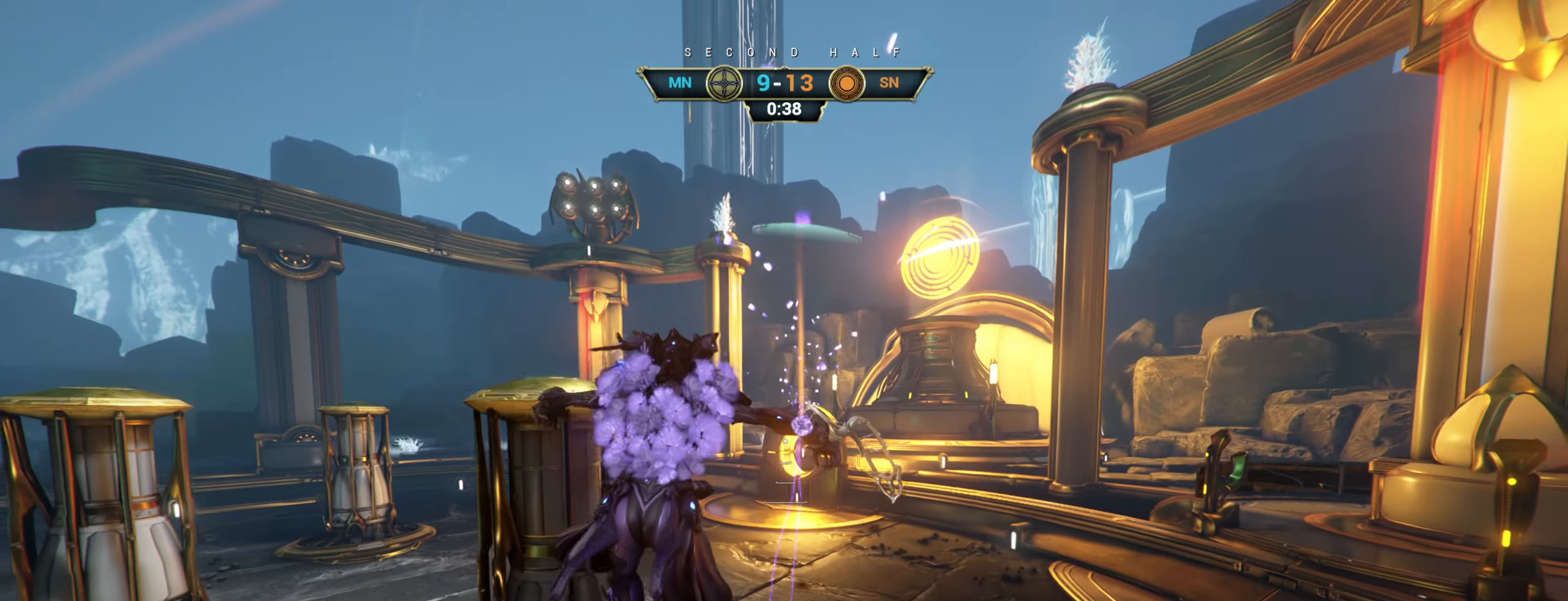
{"keys": ["w"], "mouse": [], "events": [[150, "ctrl", "down"], [233, "ctrl", "up"], [367, "a", "up"]]}